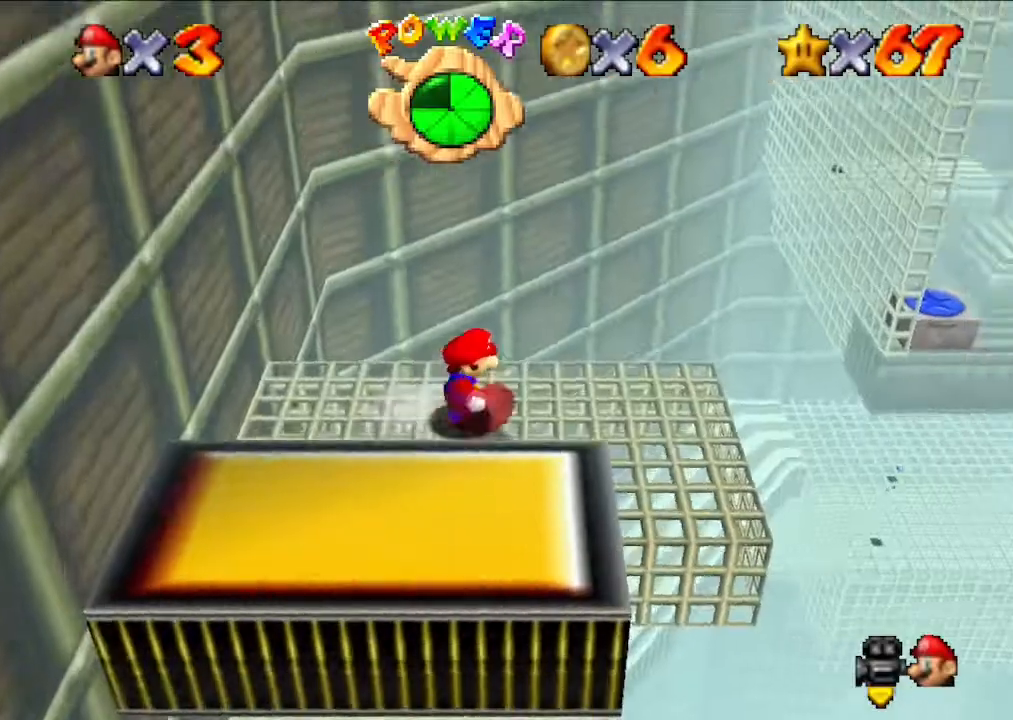
Gameplay with a controller (Nintendo layout); each line is a JSON object with the inputs held at the frame after it. "events" lists button and stick changes between this image and that frame as [ms after this image, input, new state], when the widget could be followed in between. Not read: L3 R3.
{"buttons": [], "left_stick": "left", "events": [[233, "left_stick", "left"]]}
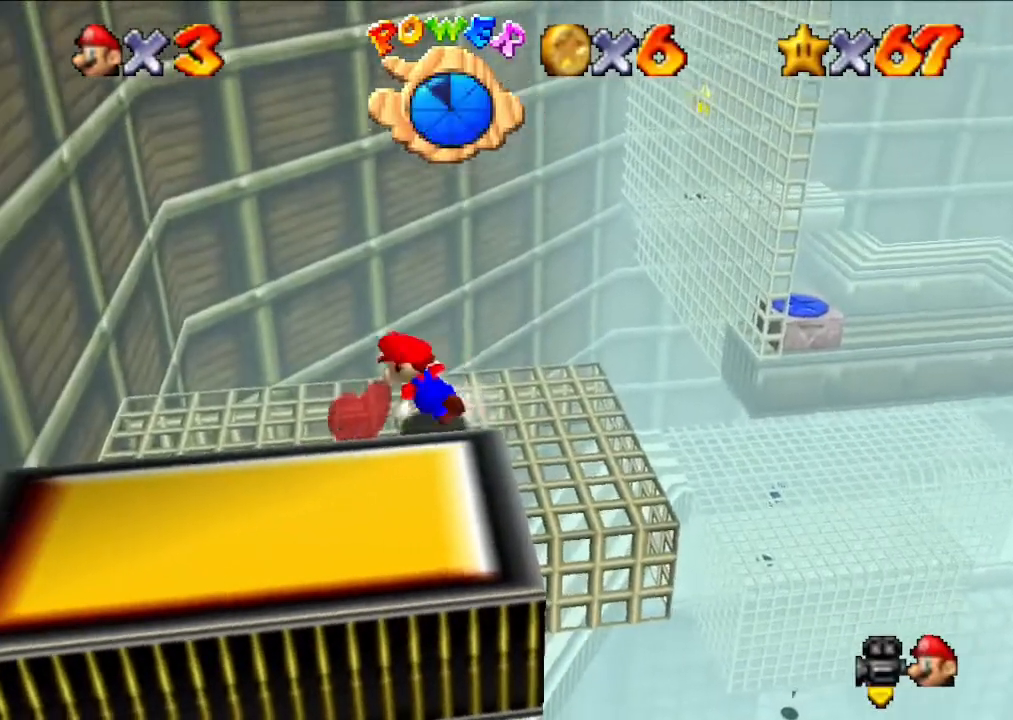
{"buttons": ["A"], "left_stick": "left", "events": [[100, "A", "down"]]}
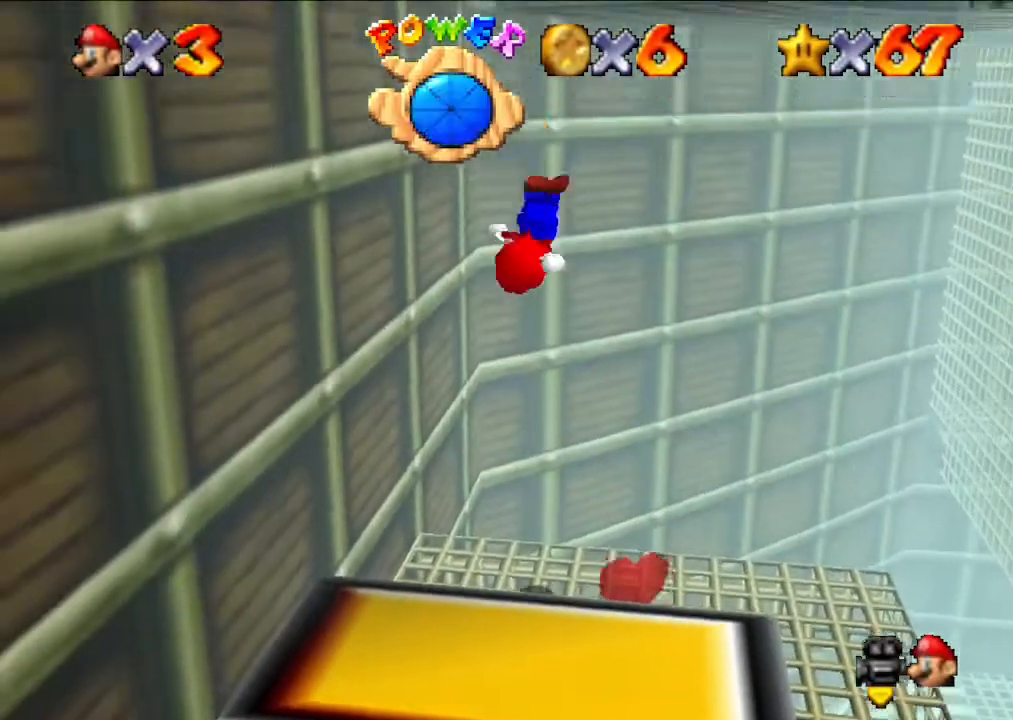
{"buttons": ["A"], "left_stick": "right", "events": [[100, "A", "up"], [133, "left_stick", "center"], [200, "A", "down"], [233, "left_stick", "right"]]}
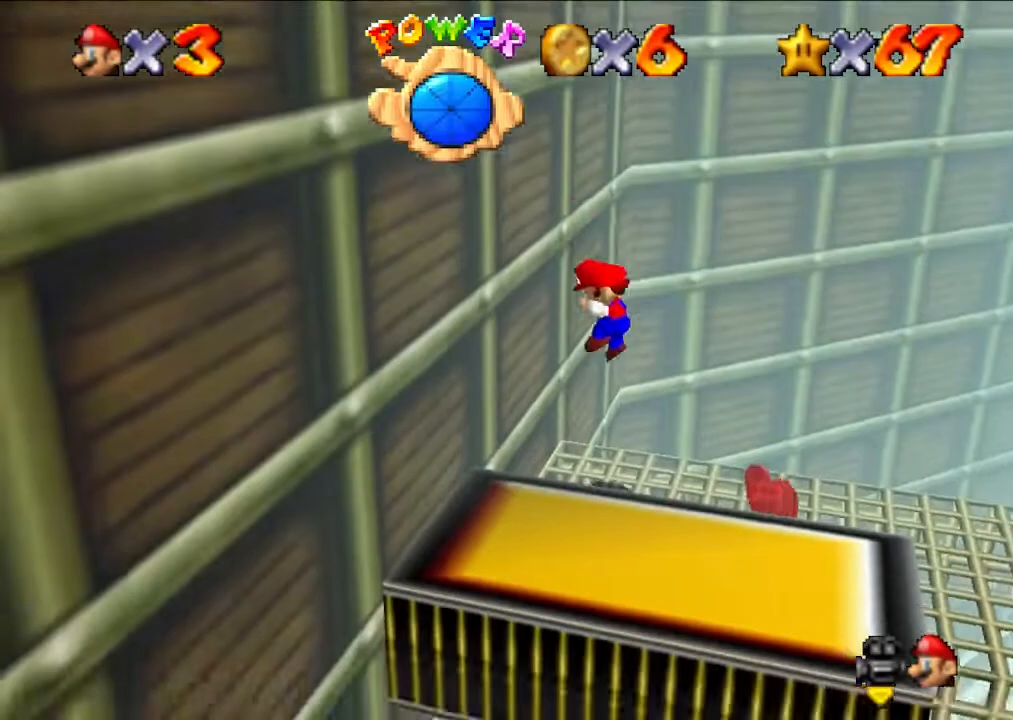
{"buttons": [], "left_stick": "center", "events": [[133, "A", "up"], [167, "left_stick", "center"]]}
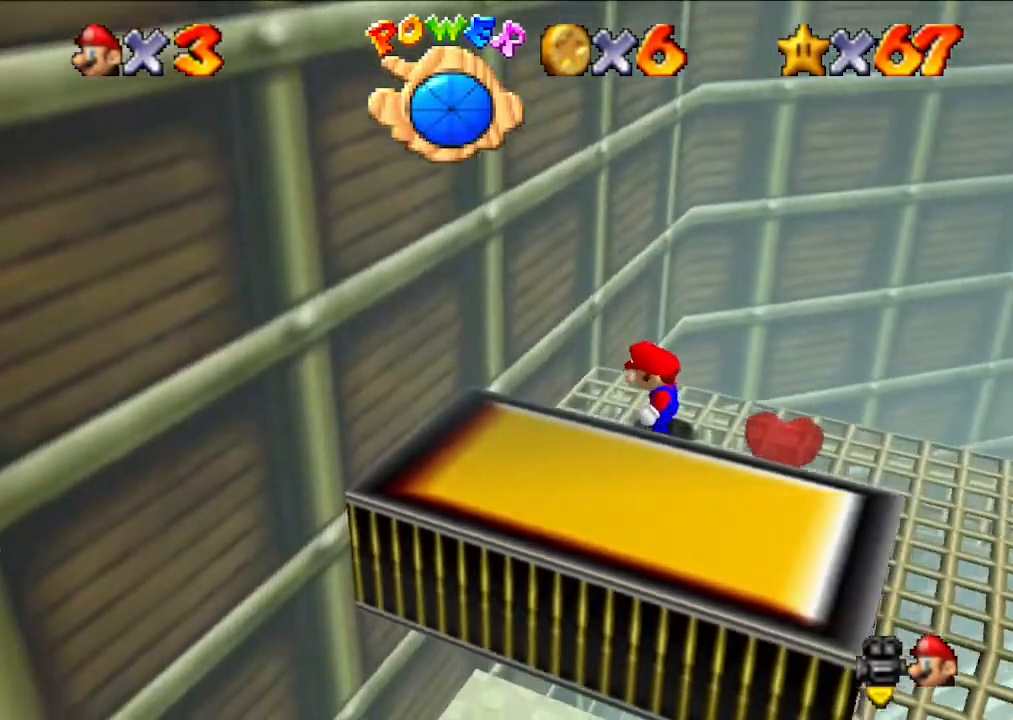
{"buttons": [], "left_stick": "center", "events": []}
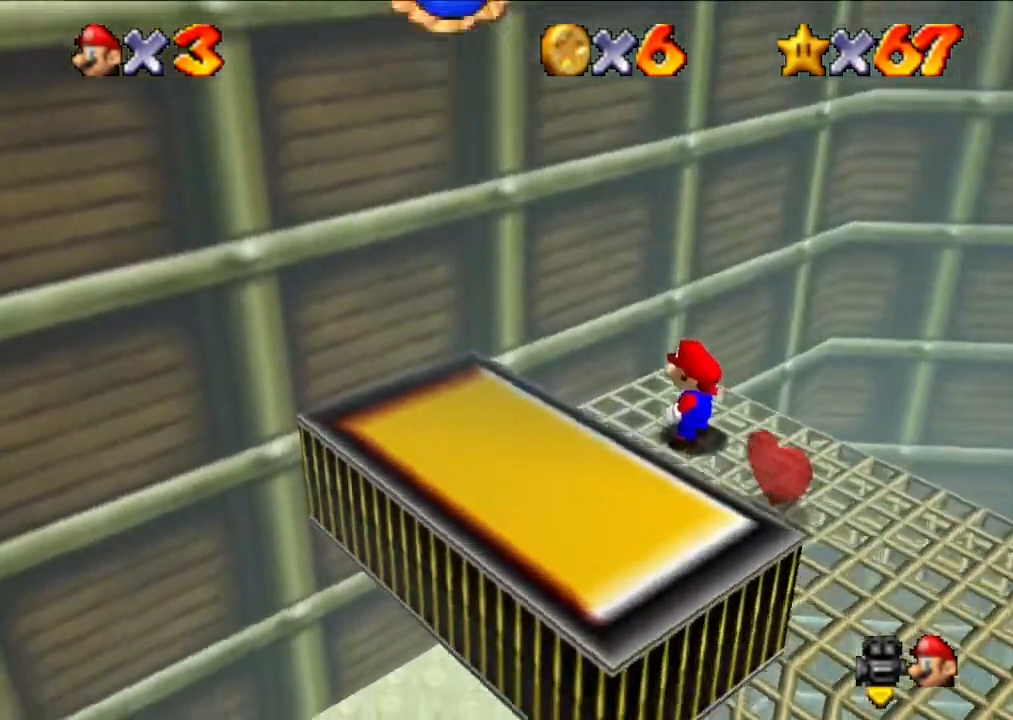
{"buttons": [], "left_stick": "center", "events": []}
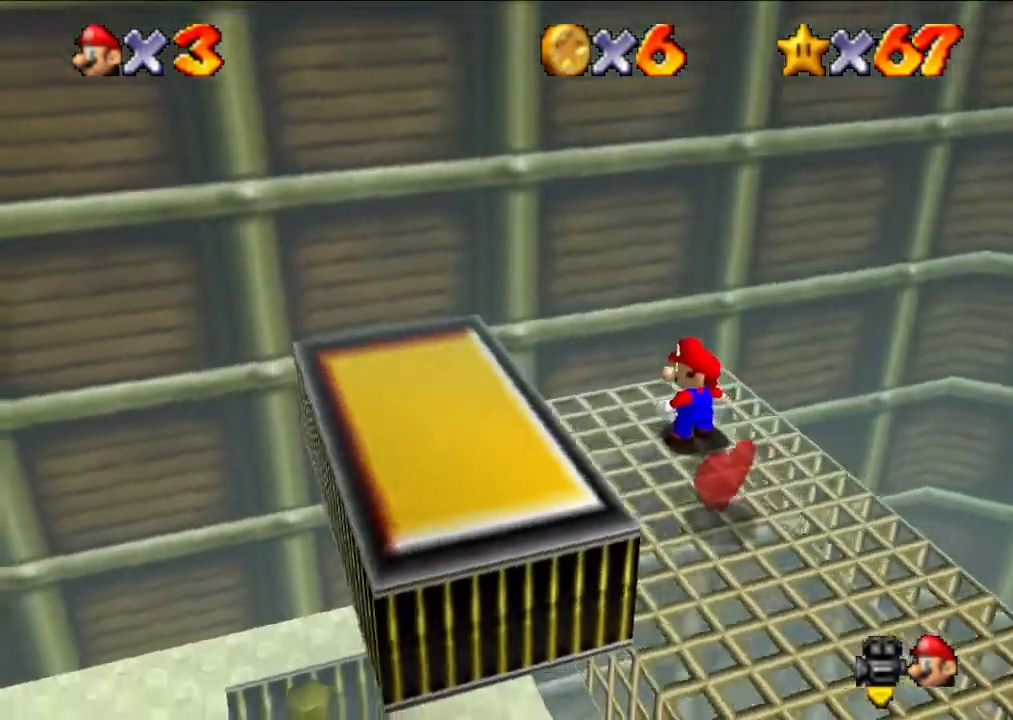
{"buttons": [], "left_stick": "center", "events": []}
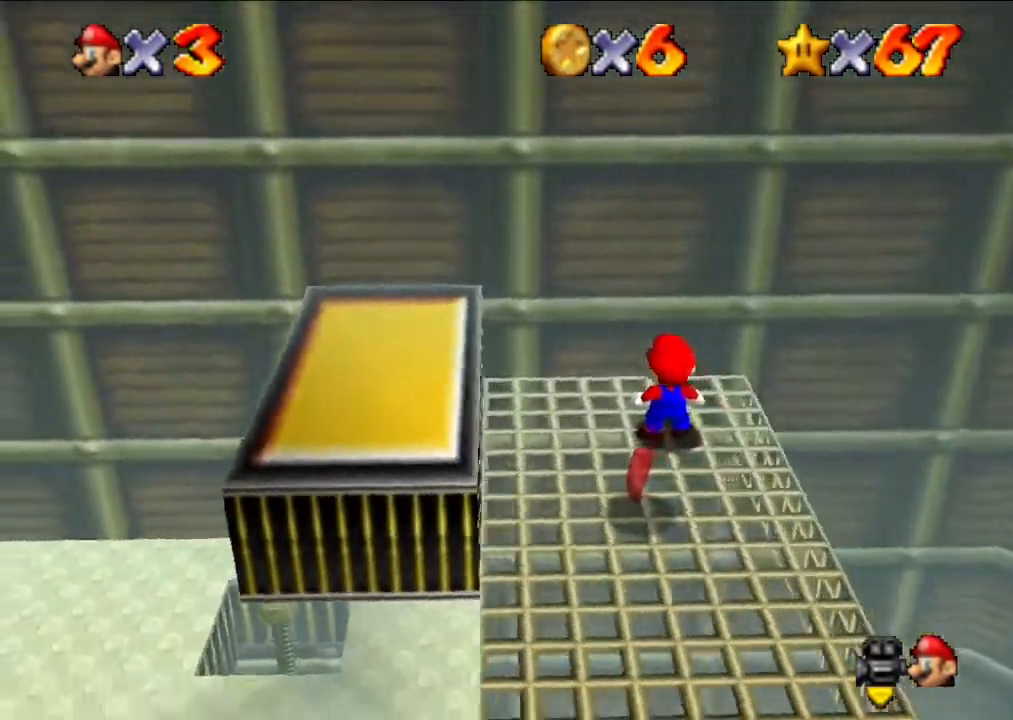
{"buttons": [], "left_stick": "down", "events": [[200, "left_stick", "down"]]}
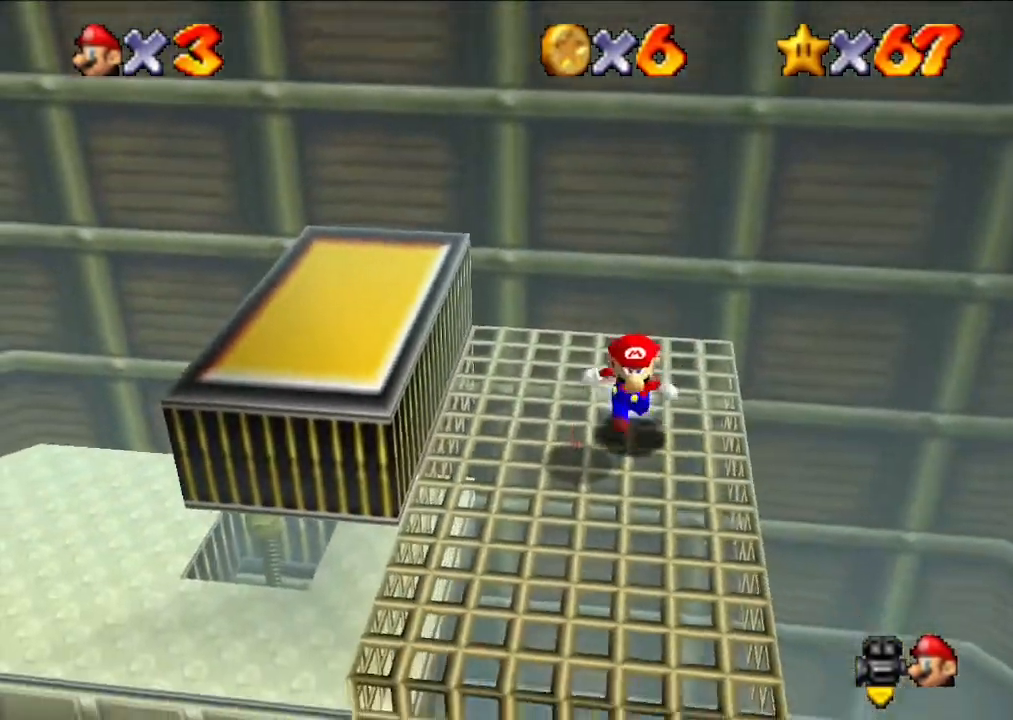
{"buttons": ["A"], "left_stick": "up", "events": [[133, "left_stick", "up"], [467, "A", "down"]]}
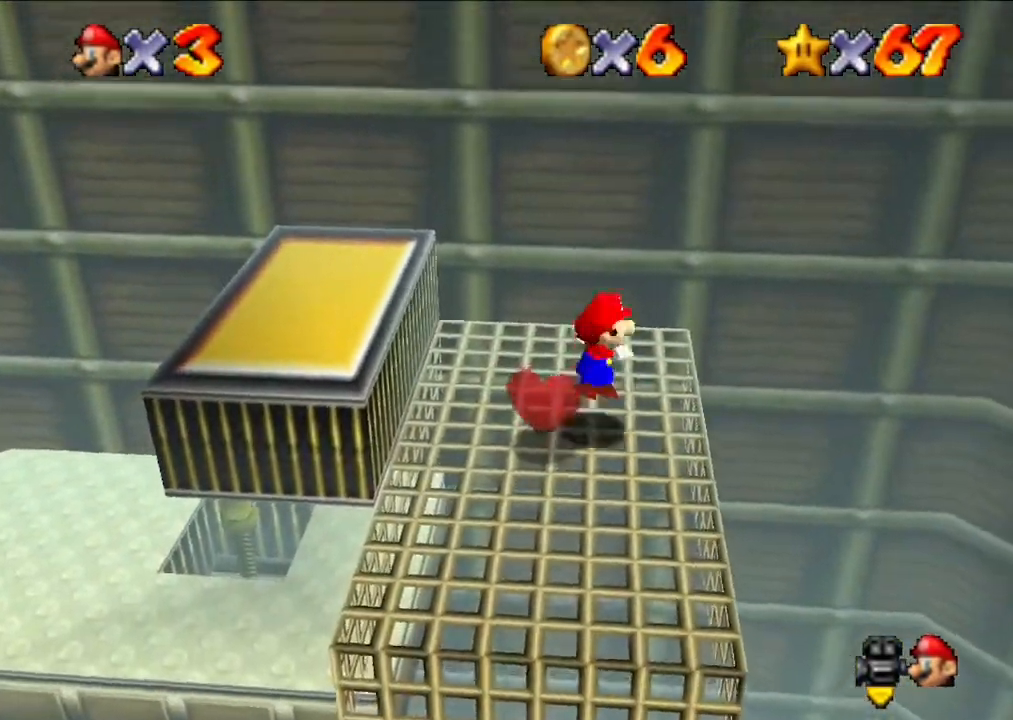
{"buttons": [], "left_stick": "up", "events": [[467, "A", "up"]]}
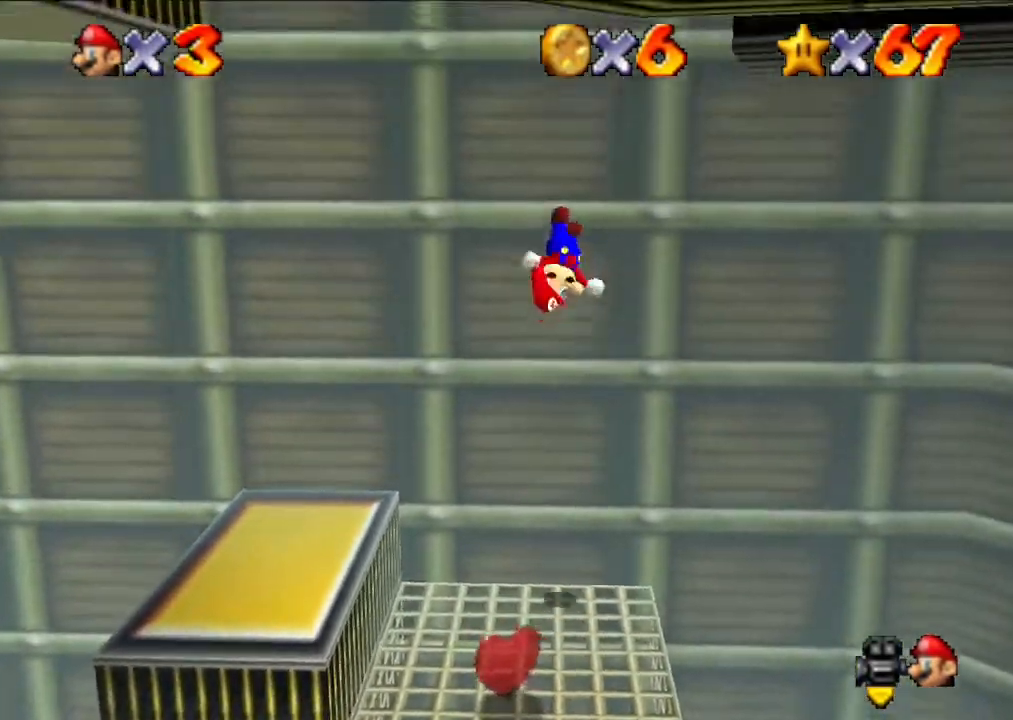
{"buttons": ["A"], "left_stick": "down", "events": [[67, "A", "down"], [67, "left_stick", "down"]]}
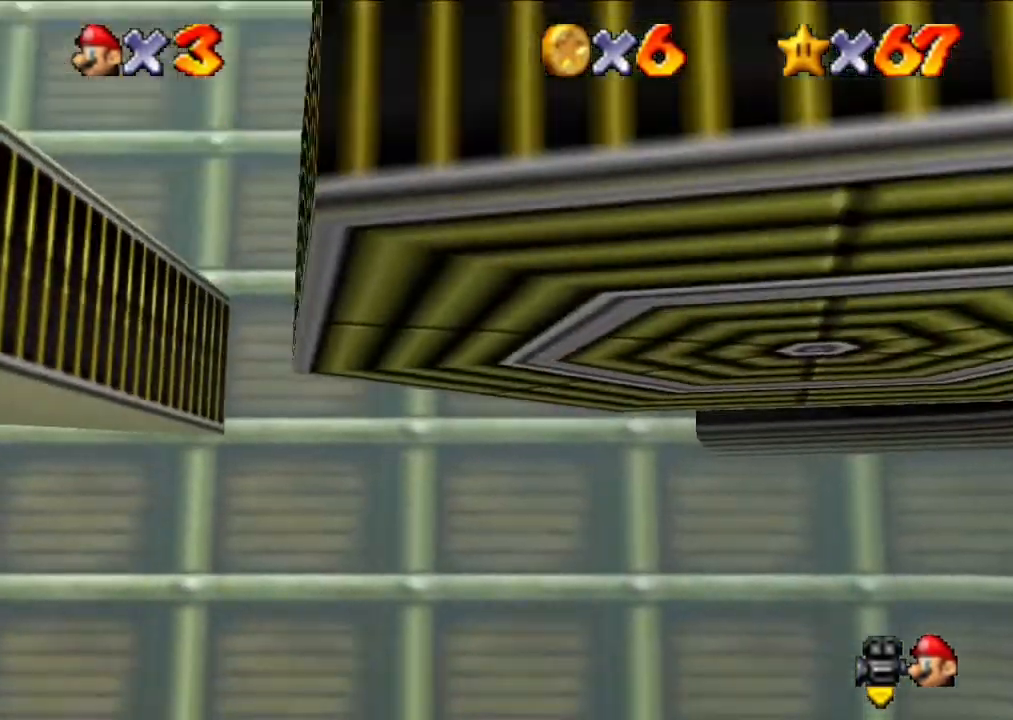
{"buttons": [], "left_stick": "center", "events": [[233, "A", "up"], [233, "left_stick", "center"]]}
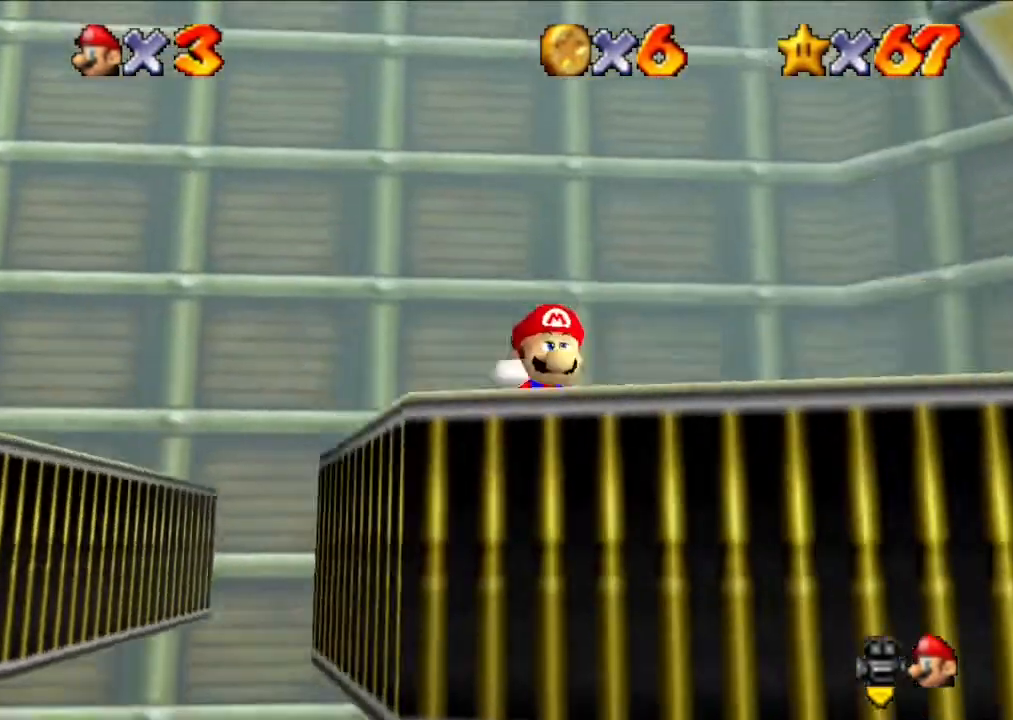
{"buttons": [], "left_stick": "center", "events": []}
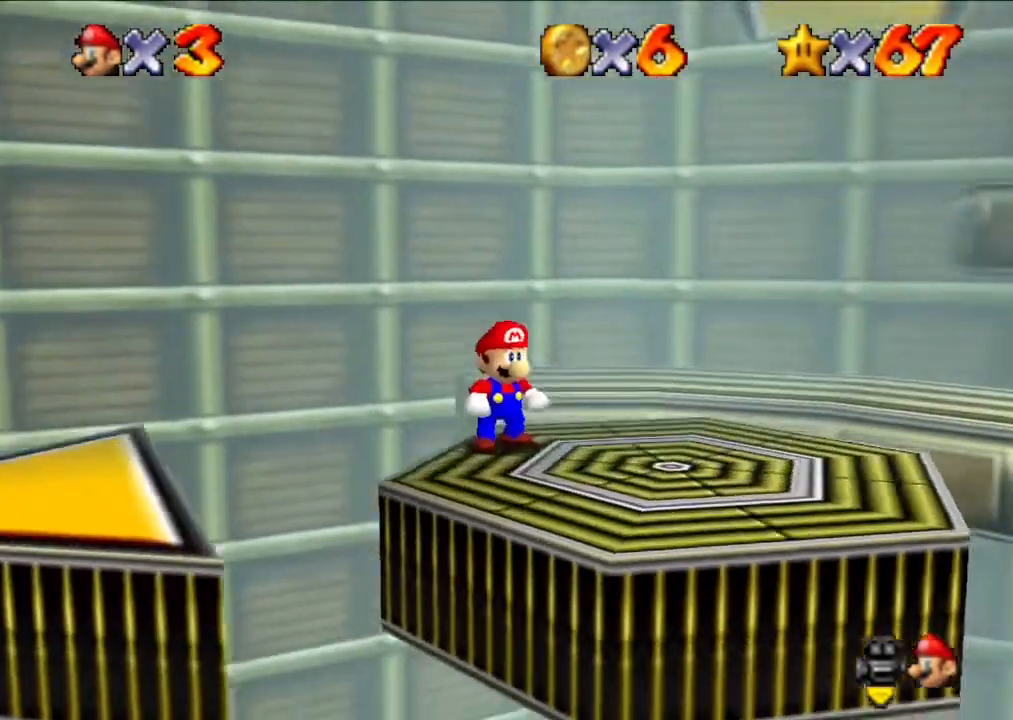
{"buttons": [], "left_stick": "right", "events": [[400, "left_stick", "right"]]}
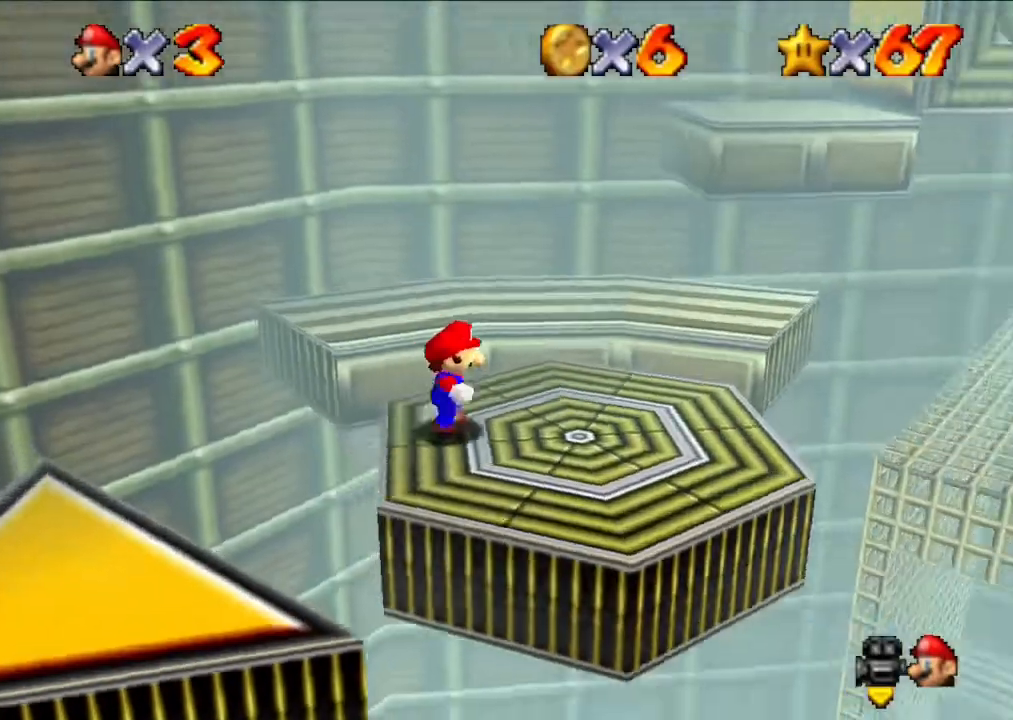
{"buttons": [], "left_stick": "center", "events": [[67, "left_stick", "center"]]}
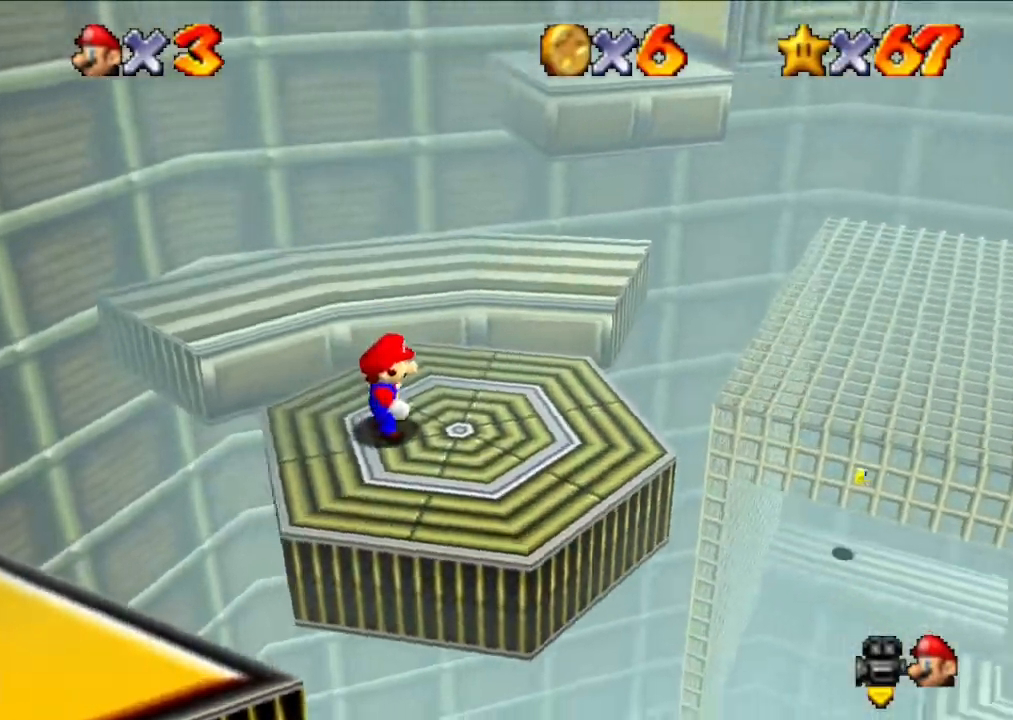
{"buttons": [], "left_stick": "center", "events": []}
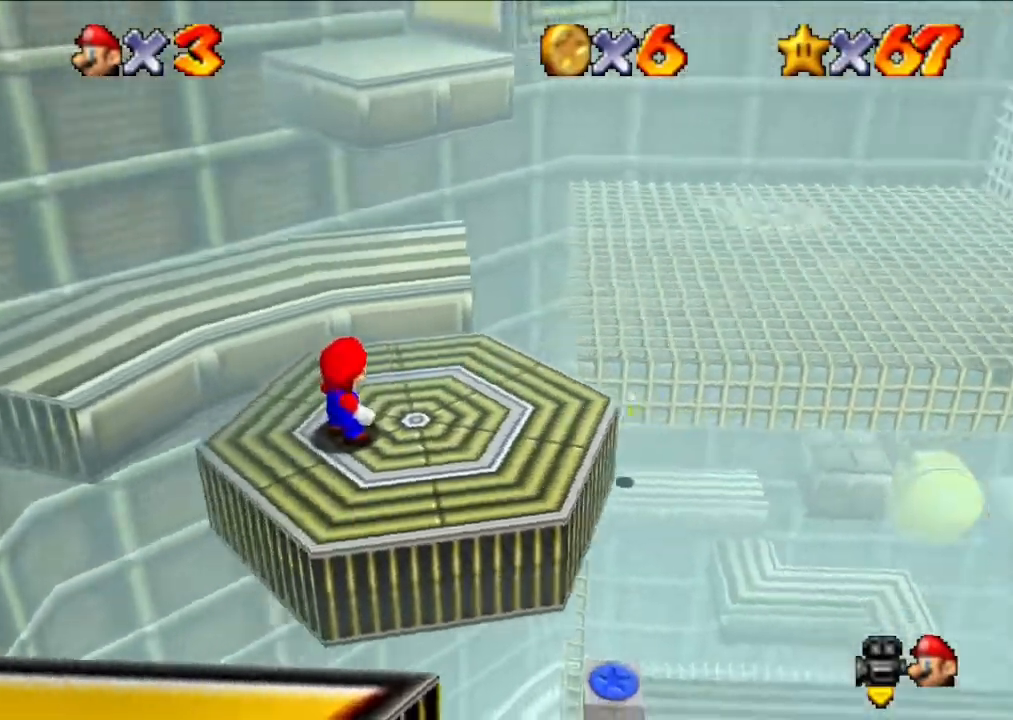
{"buttons": [], "left_stick": "center", "events": []}
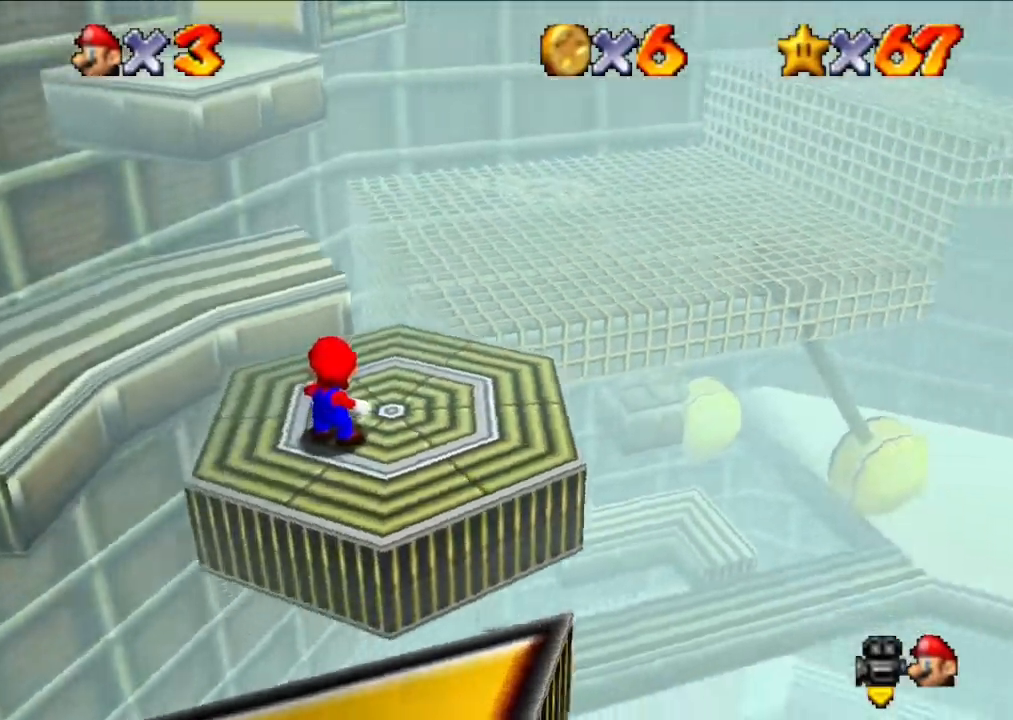
{"buttons": [], "left_stick": "up", "events": [[300, "left_stick", "up"]]}
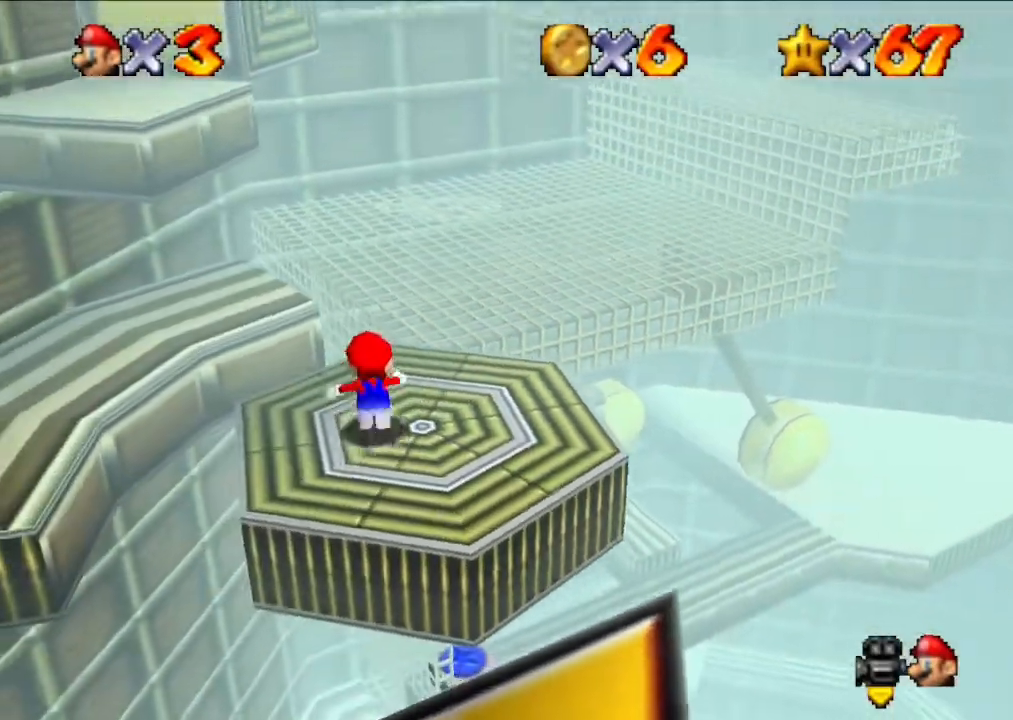
{"buttons": ["A"], "left_stick": "up", "events": [[333, "A", "down"]]}
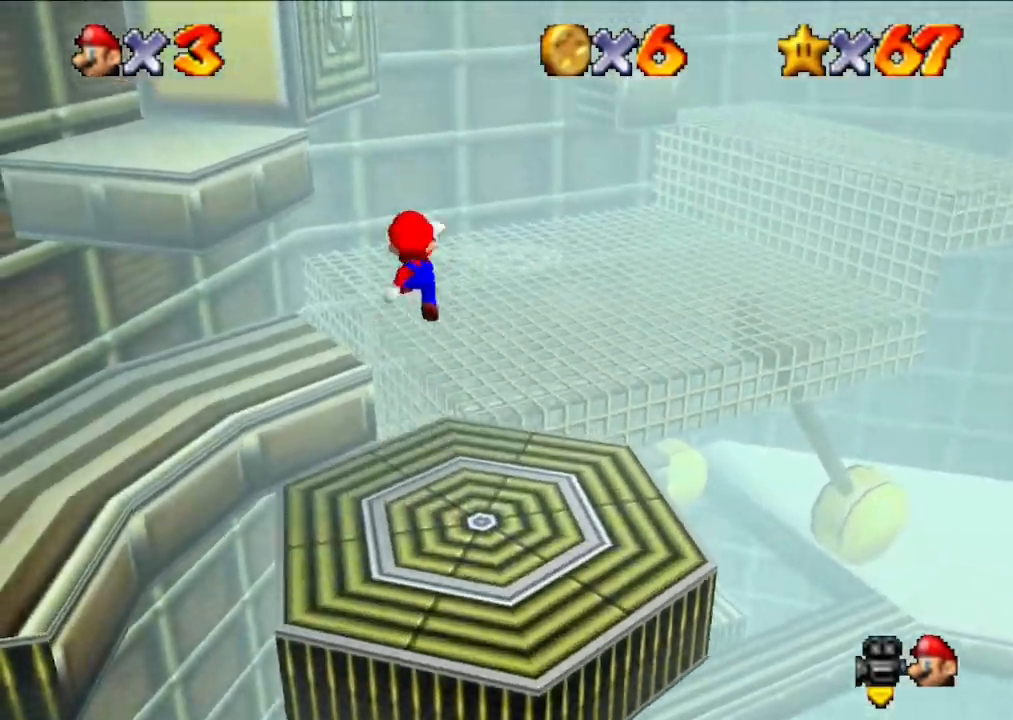
{"buttons": ["A"], "left_stick": "up", "events": []}
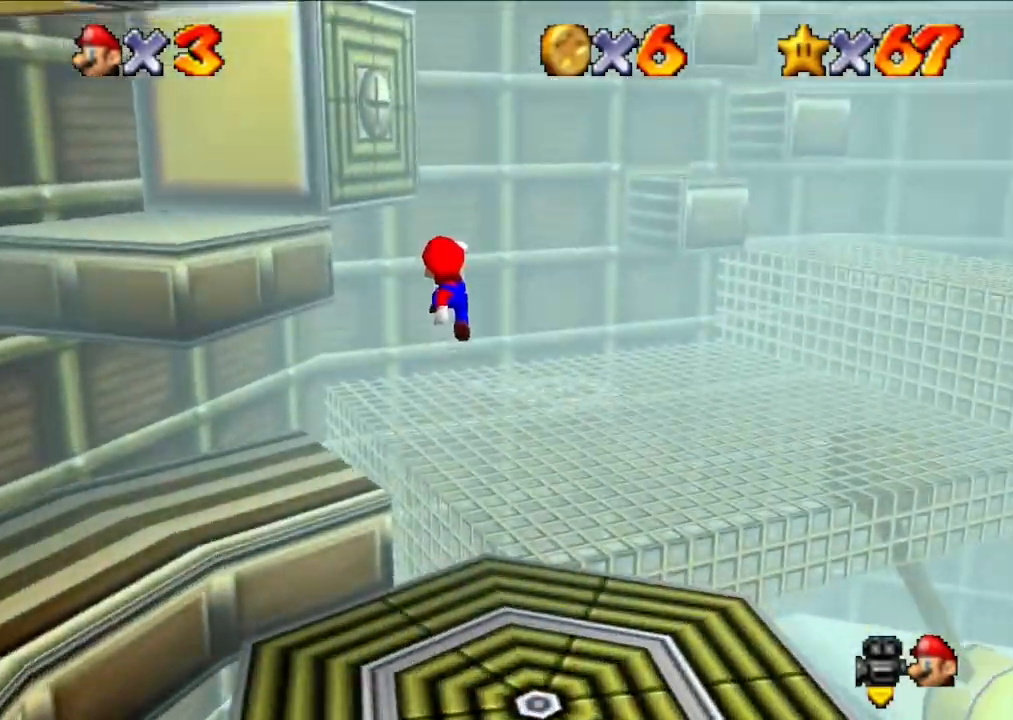
{"buttons": [], "left_stick": "up-right", "events": [[33, "left_stick", "up-right"], [67, "A", "up"], [200, "left_stick", "up"], [400, "left_stick", "up-right"]]}
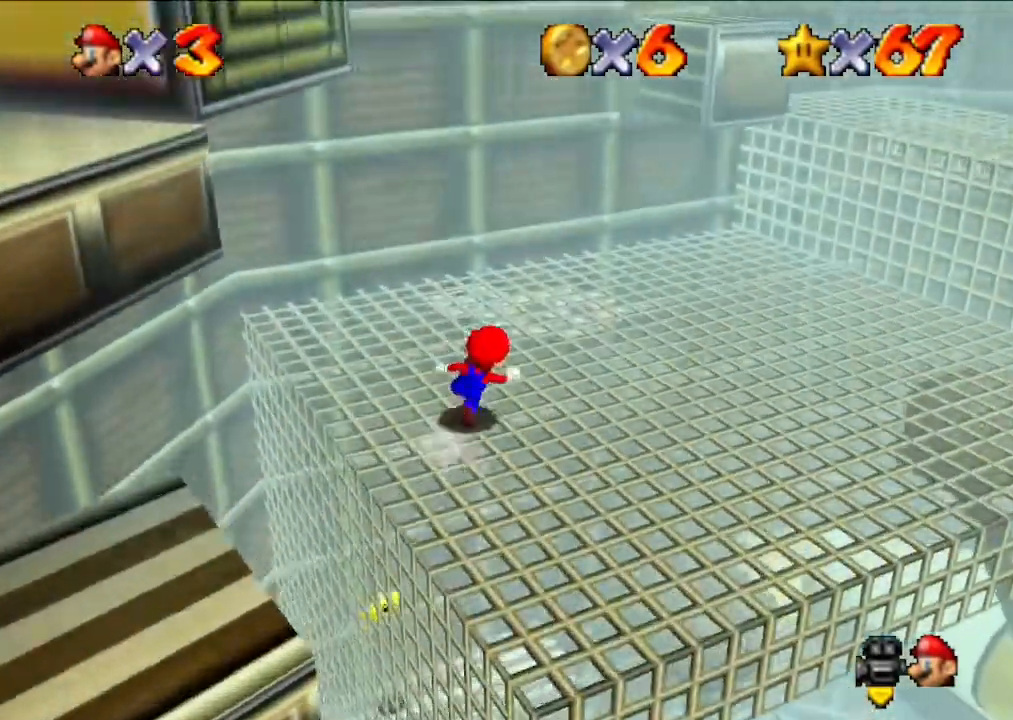
{"buttons": [], "left_stick": "up-right", "events": []}
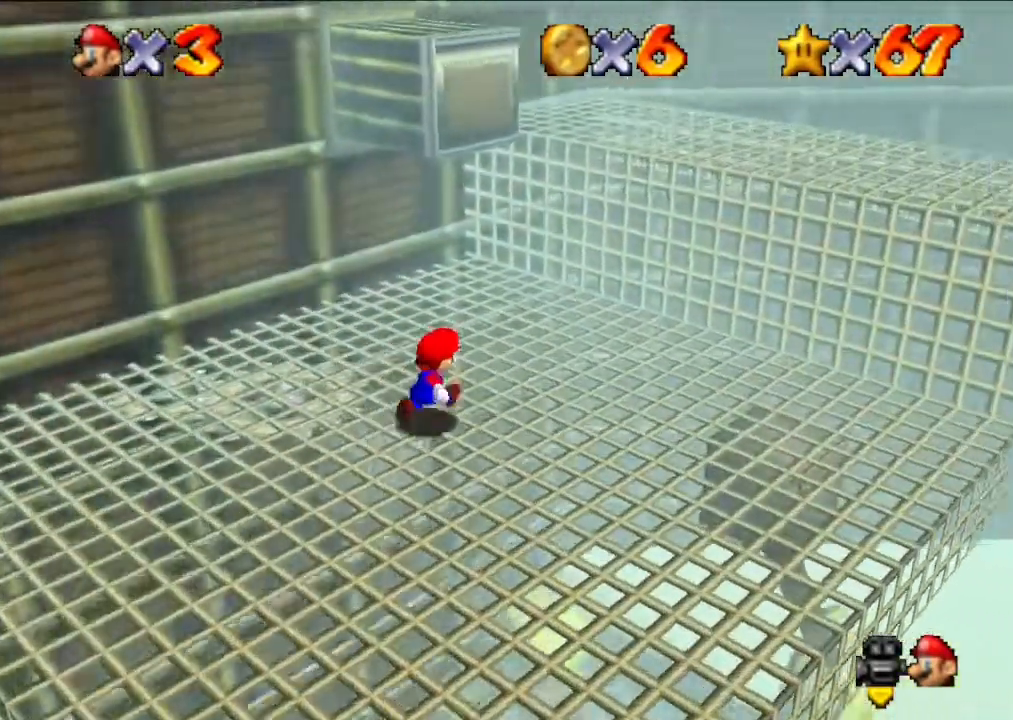
{"buttons": [], "left_stick": "center", "events": [[167, "A", "down"], [433, "left_stick", "center"], [500, "A", "up"]]}
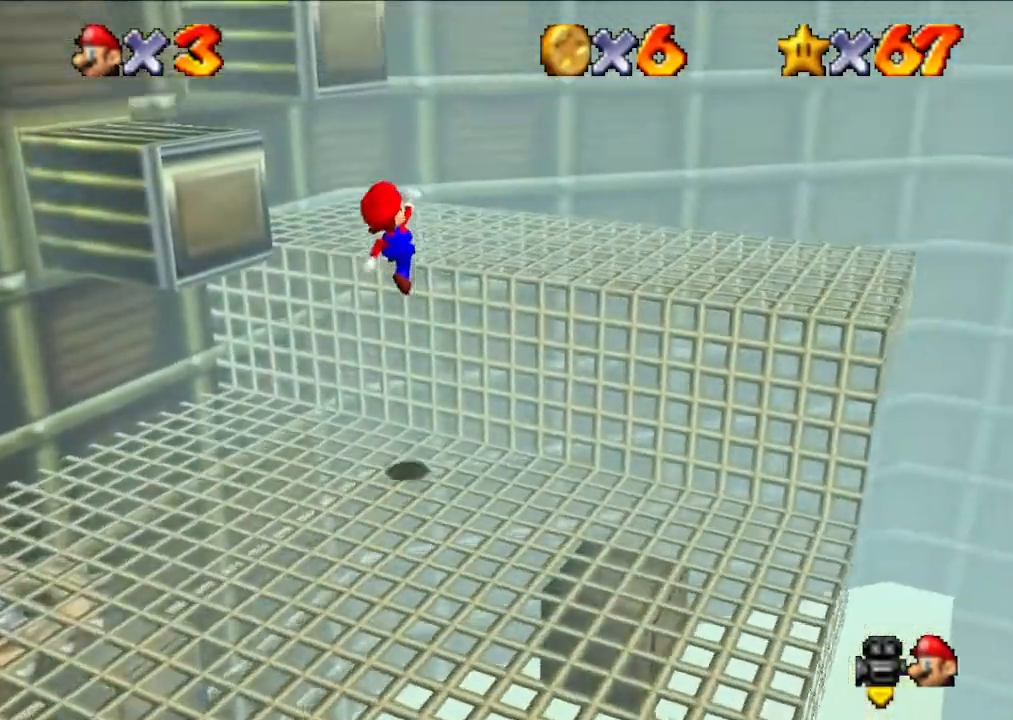
{"buttons": [], "left_stick": "center", "events": []}
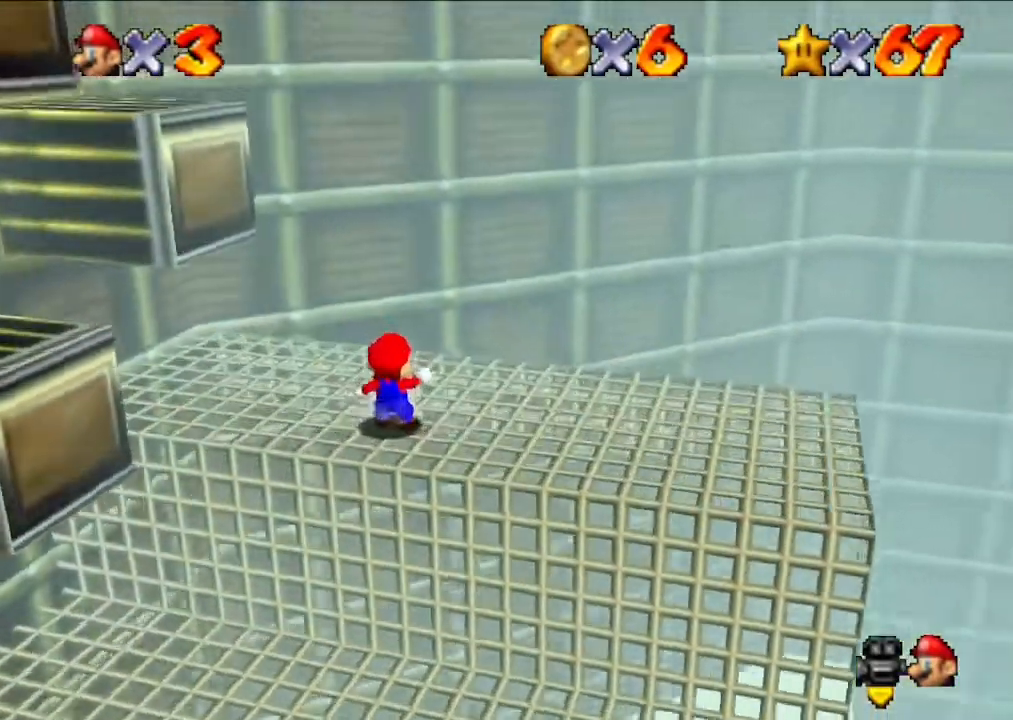
{"buttons": [], "left_stick": "left", "events": [[433, "left_stick", "left"]]}
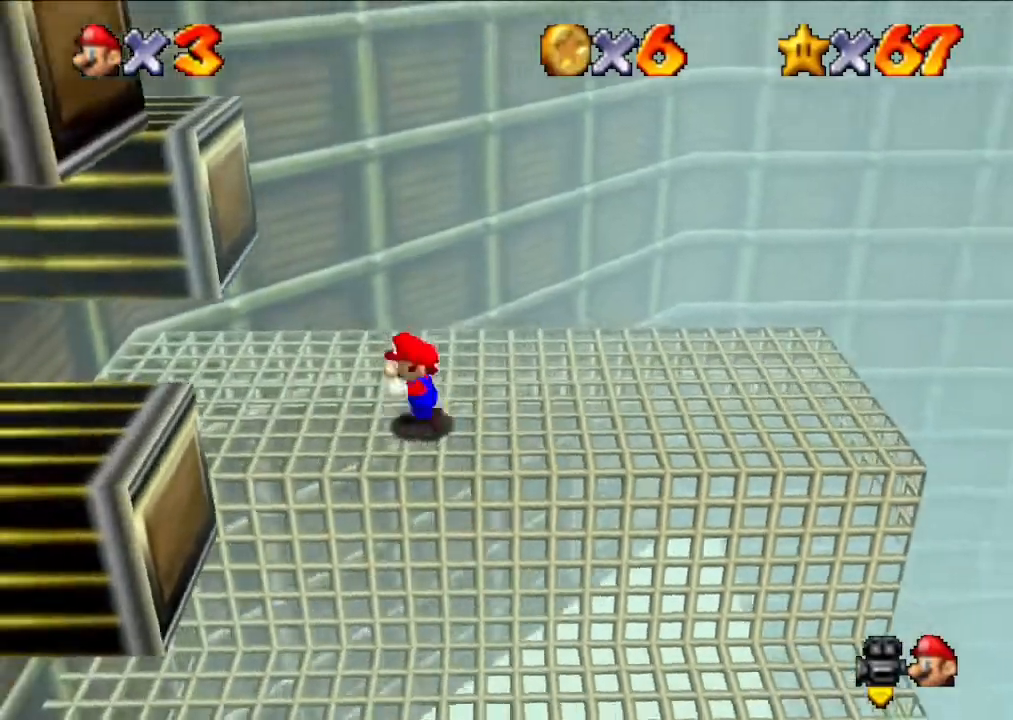
{"buttons": ["A"], "left_stick": "left", "events": [[133, "A", "down"]]}
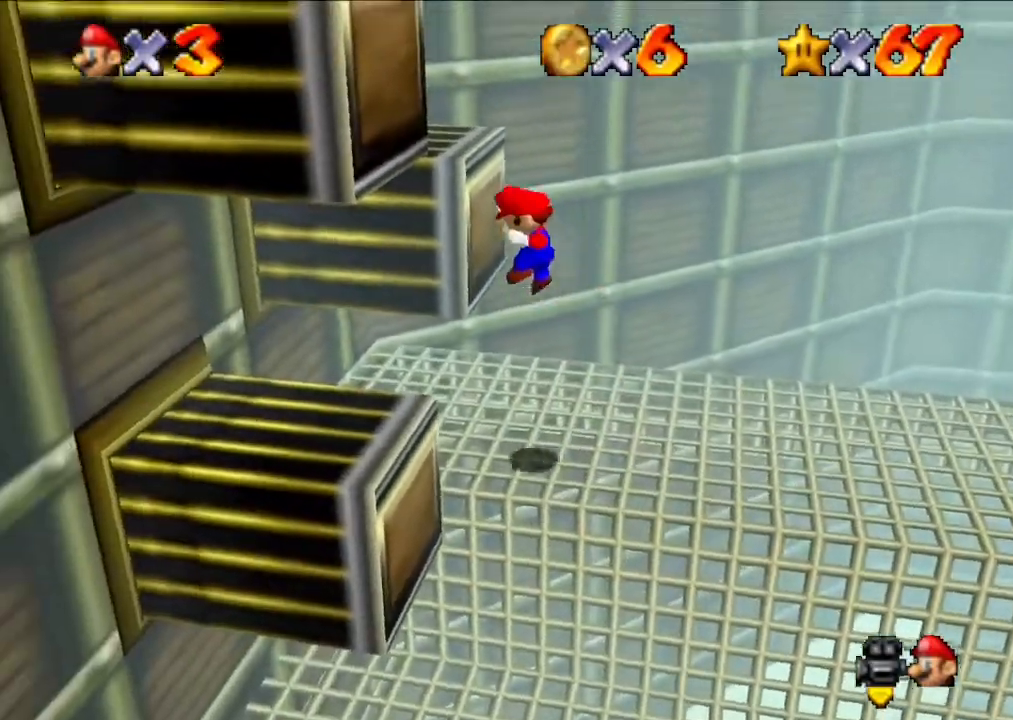
{"buttons": [], "left_stick": "center", "events": [[67, "A", "up"], [67, "left_stick", "center"], [167, "A", "down"], [167, "left_stick", "left"], [400, "A", "up"], [400, "left_stick", "center"]]}
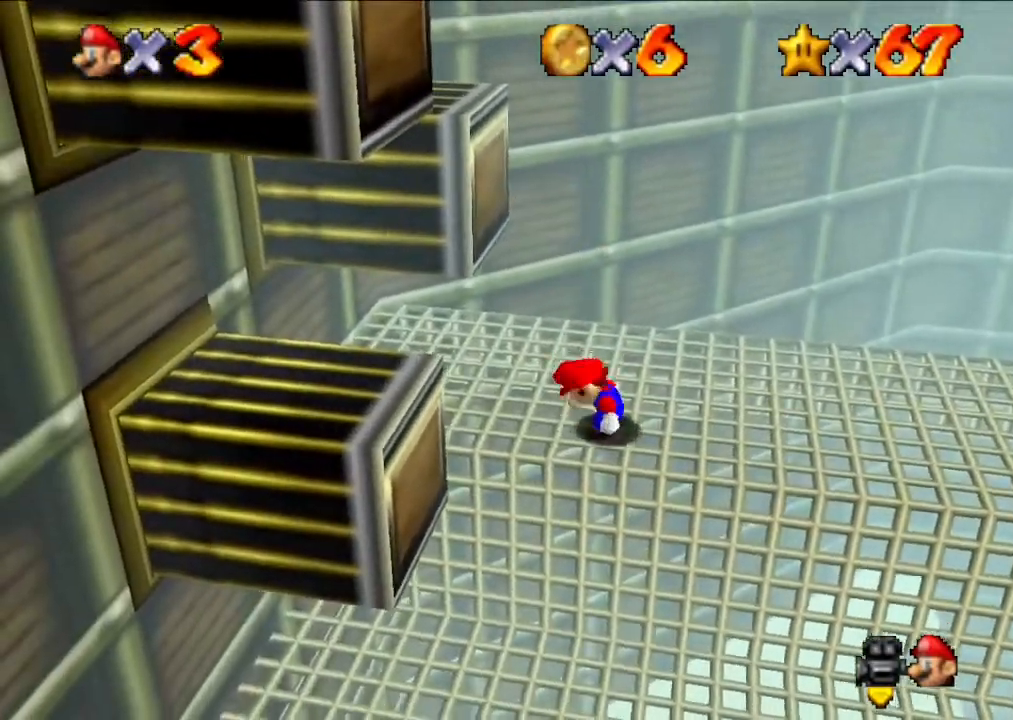
{"buttons": [], "left_stick": "center", "events": [[267, "A", "down"], [367, "A", "up"]]}
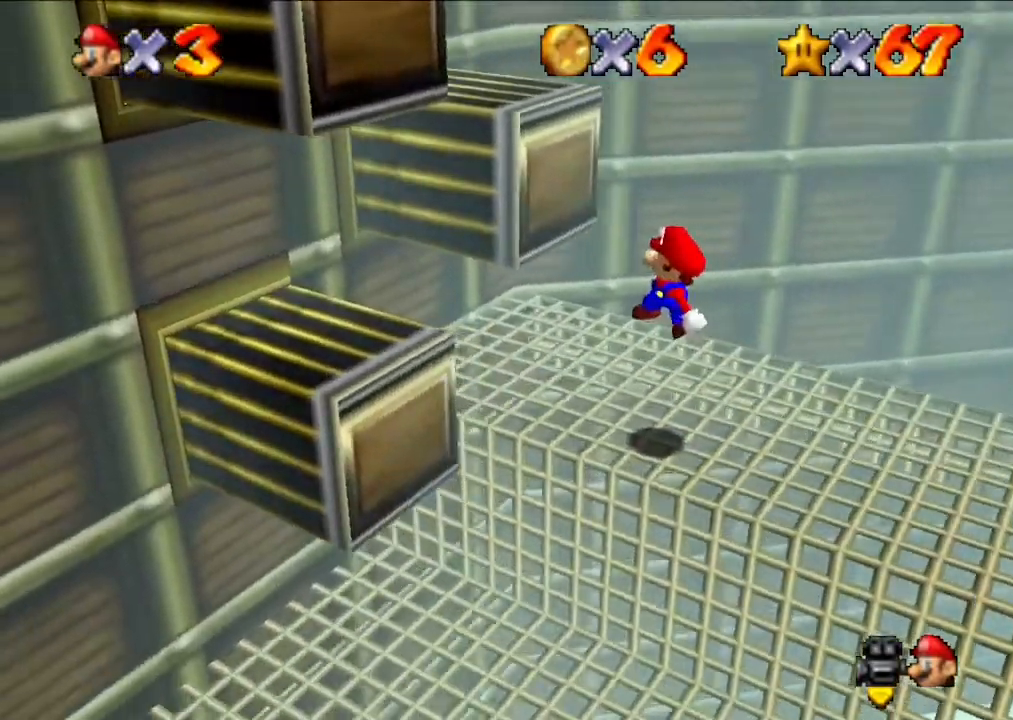
{"buttons": ["A"], "left_stick": "left", "events": [[300, "A", "down"], [367, "left_stick", "left"]]}